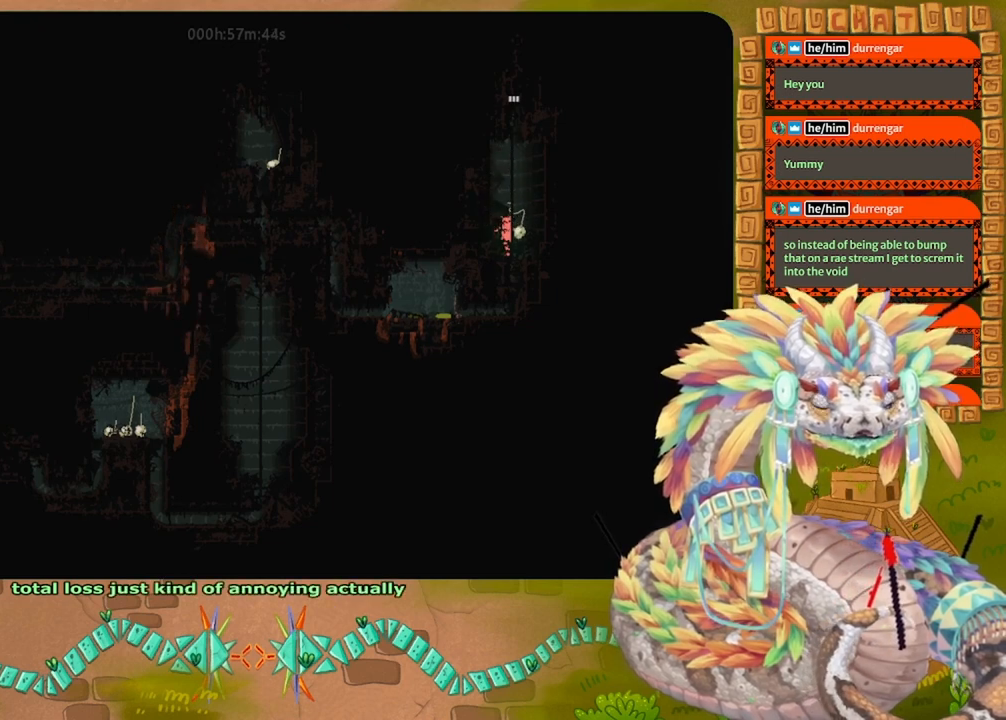
Gameplay with keyboard and mouse; each line is a JSON object with the keys held at the frame after it. "events" lists presses ("down") and releases ("up") of "down", "grab", "jump", "left", "right", "spin", "throw" and "up" between this image and that frame as [ms after this image, input, new state], when the widget could be followed in between. No other keys are recorded. Mouse buttons are not recorded. Key names are as the overlay labels them; some are game actions (e.g. jump) rather than physical keys. Not read: mouse_move.
{"keys": [], "events": []}
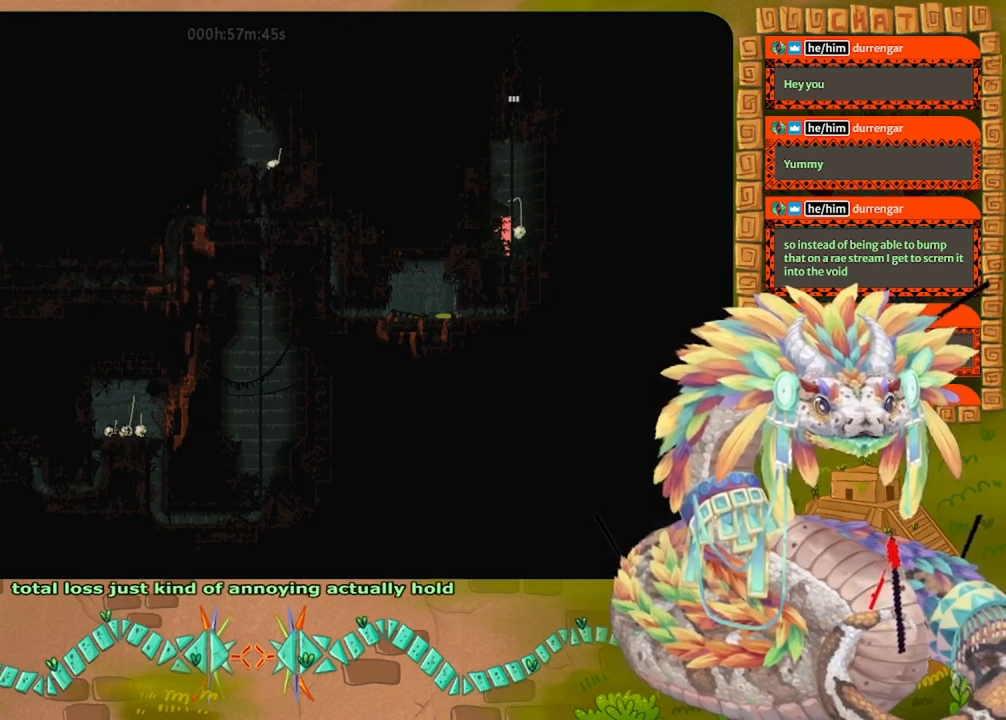
{"keys": [], "events": []}
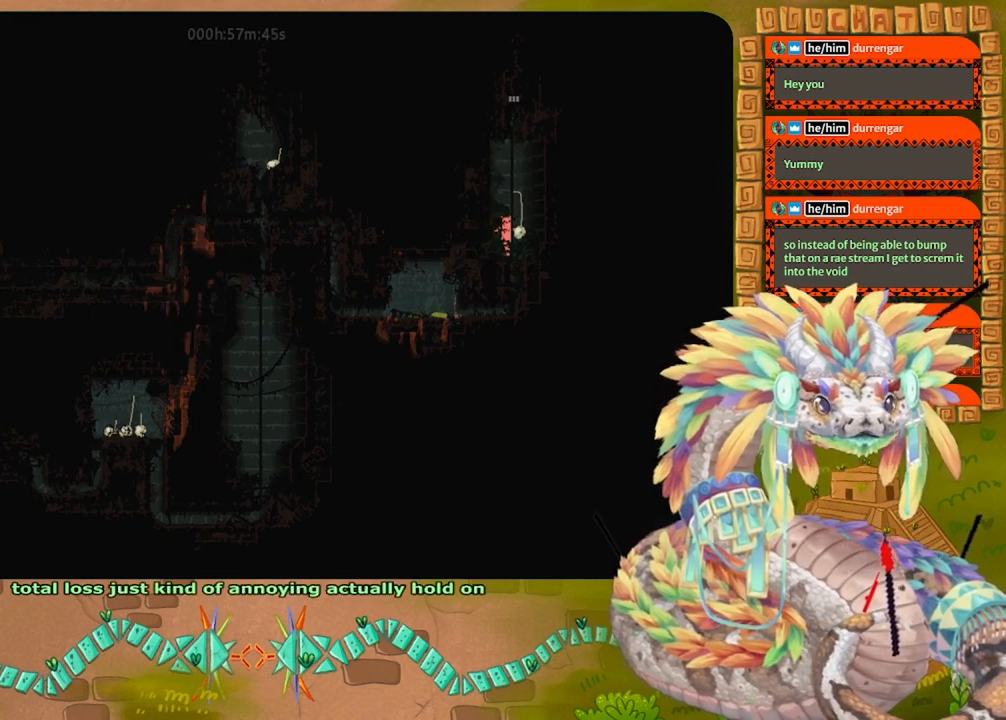
{"keys": ["down"], "events": [[367, "down", "down"], [400, "grab", "down"], [500, "grab", "up"]]}
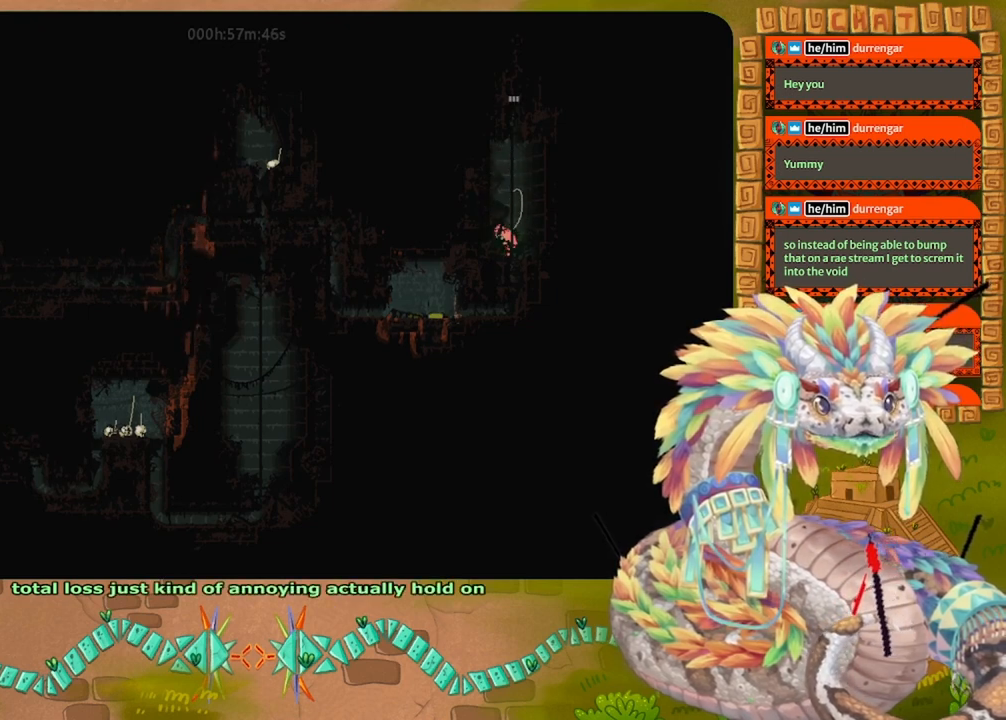
{"keys": ["down"], "events": [[67, "down", "up"], [400, "down", "down"]]}
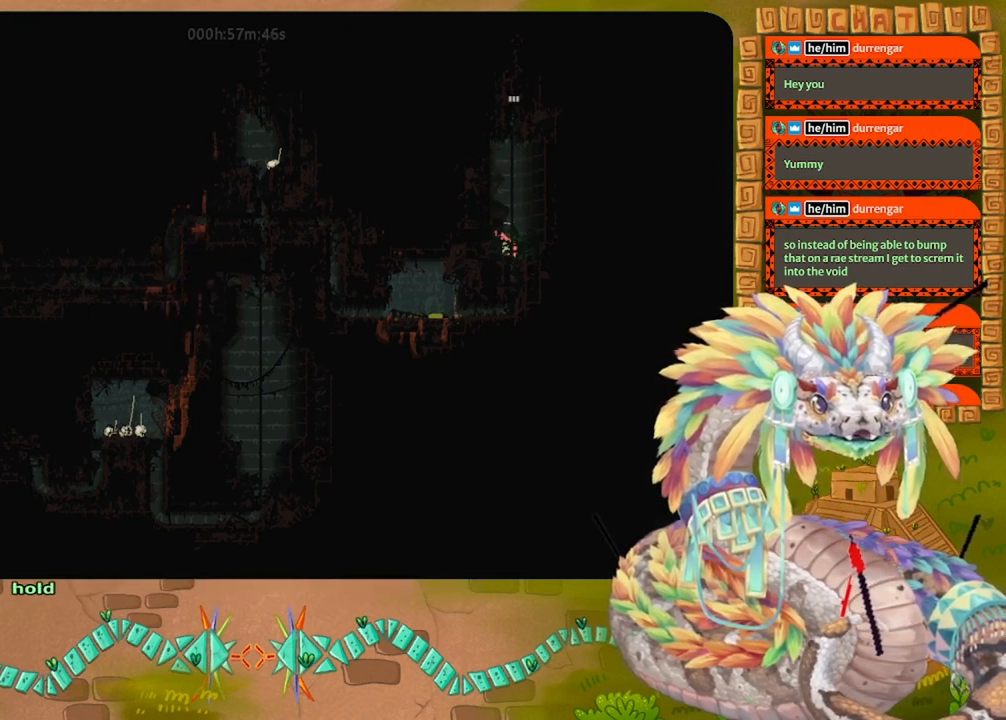
{"keys": ["down"], "events": [[67, "grab", "down"], [133, "grab", "up"], [267, "down", "up"], [467, "down", "down"]]}
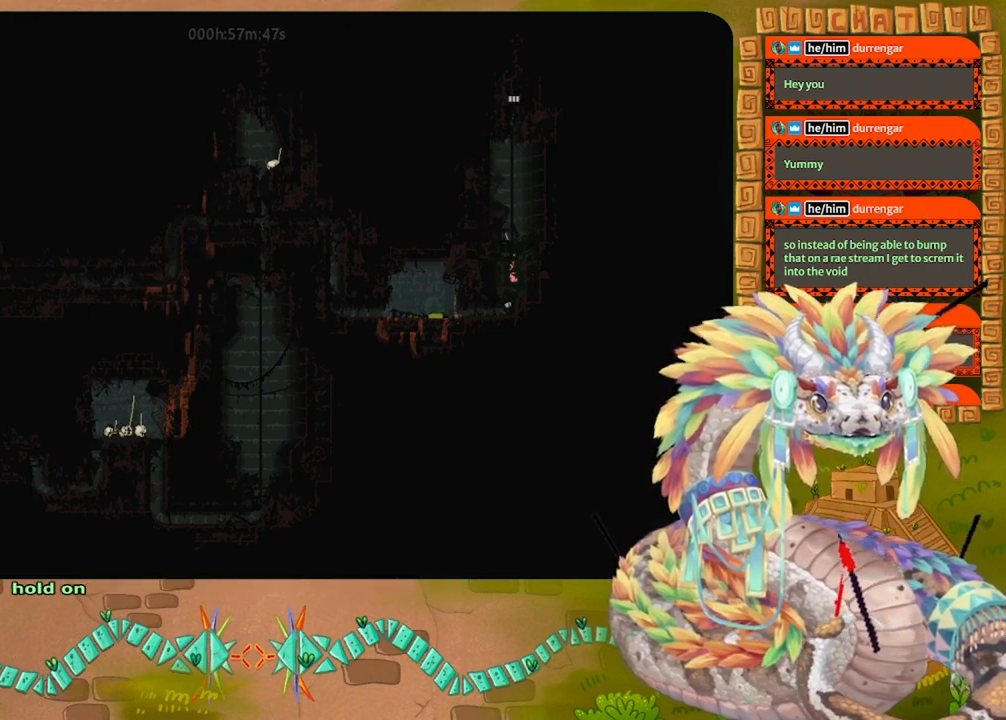
{"keys": ["down", "left"], "events": [[367, "left", "down"]]}
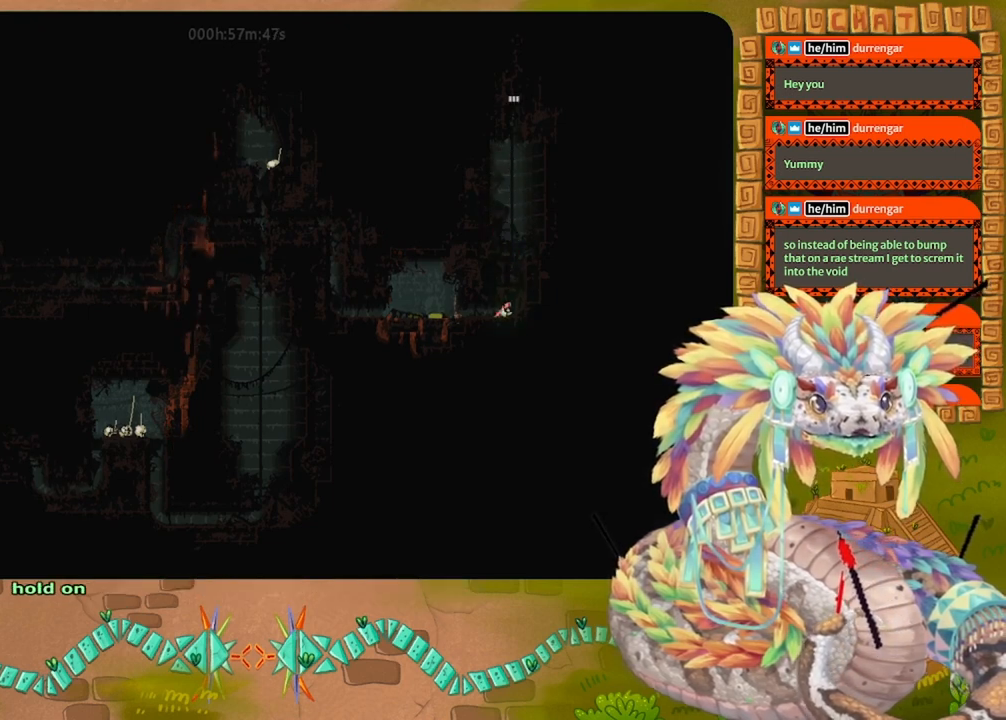
{"keys": ["left"], "events": [[133, "grab", "down"], [233, "grab", "up"], [400, "down", "up"]]}
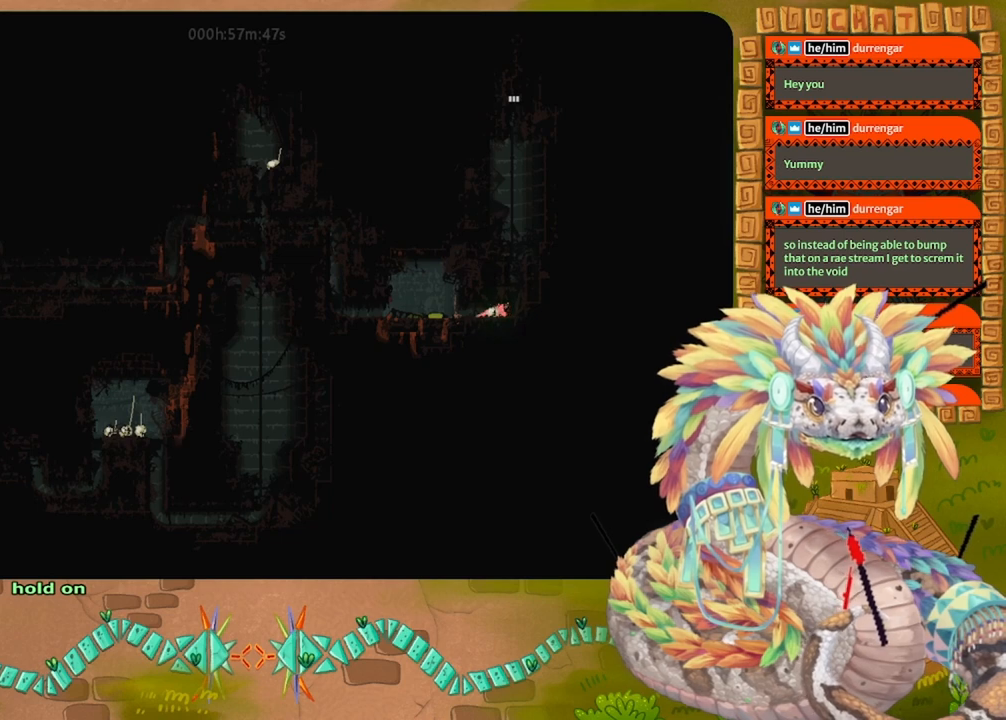
{"keys": ["down", "left"], "events": [[467, "down", "down"]]}
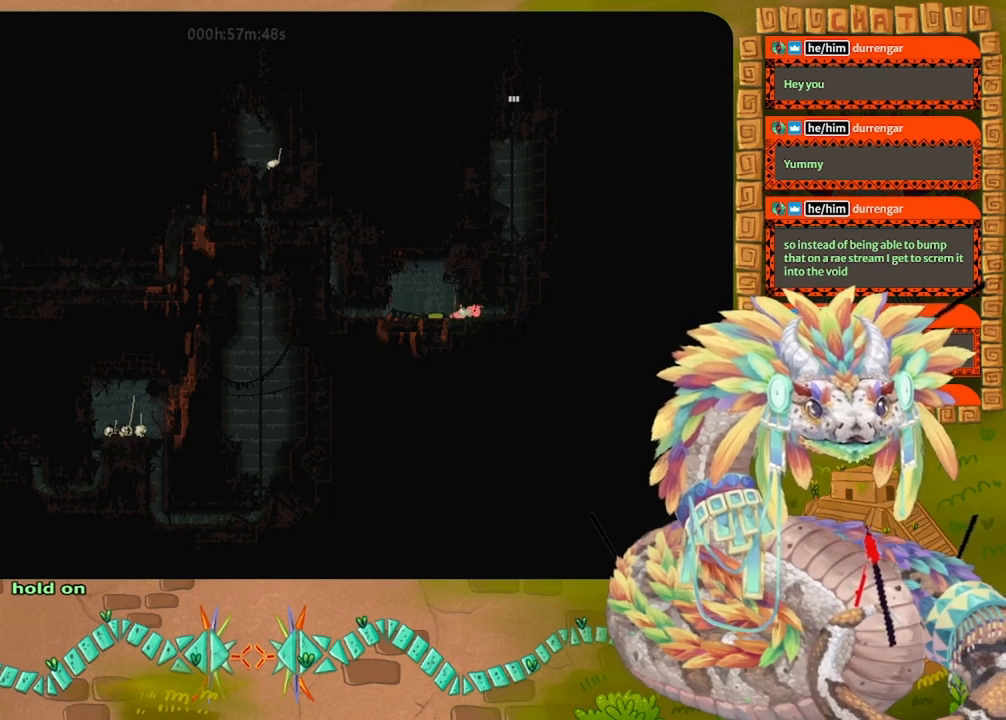
{"keys": ["left", "up"], "events": [[200, "down", "up"], [300, "up", "down"]]}
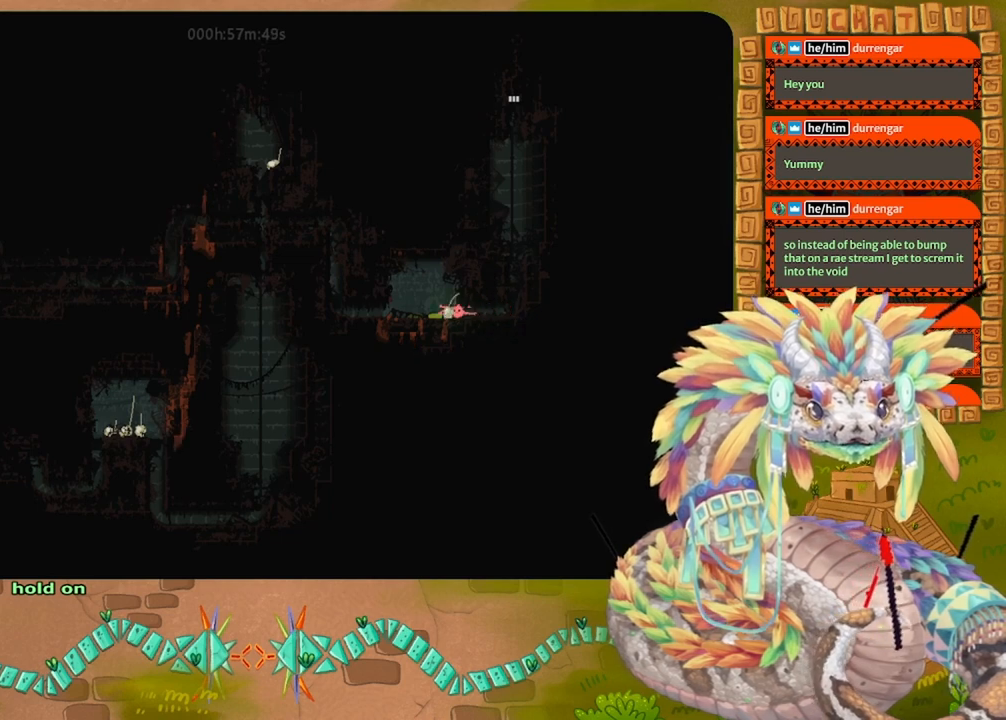
{"keys": ["up"], "events": [[100, "up", "up"], [233, "up", "down"], [433, "left", "up"]]}
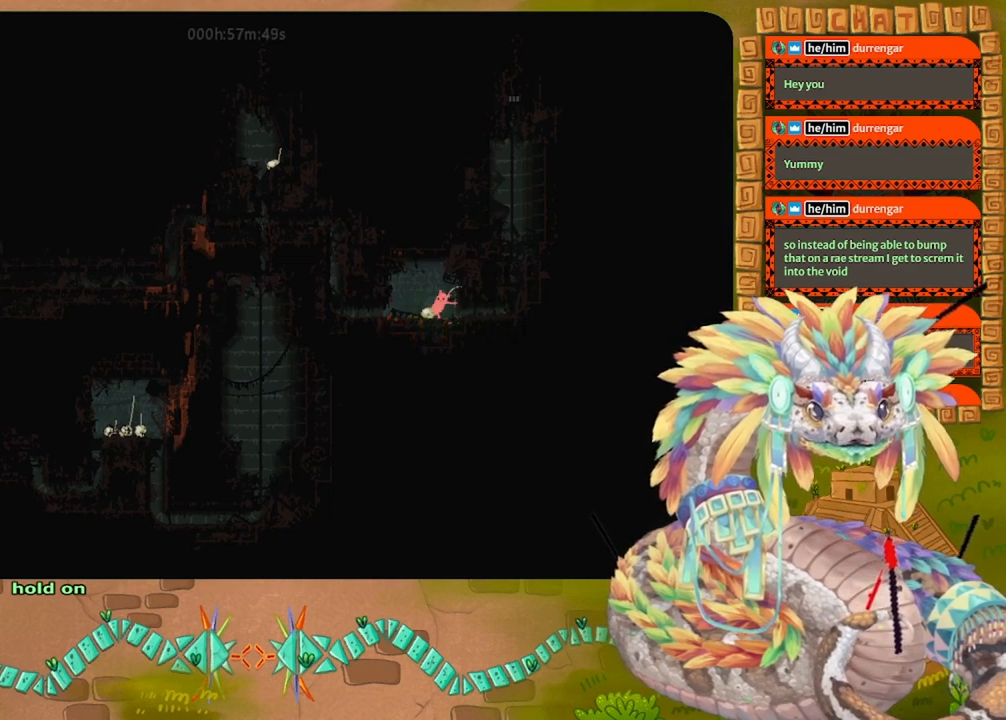
{"keys": [], "events": [[67, "up", "up"], [300, "right", "down"], [367, "right", "up"]]}
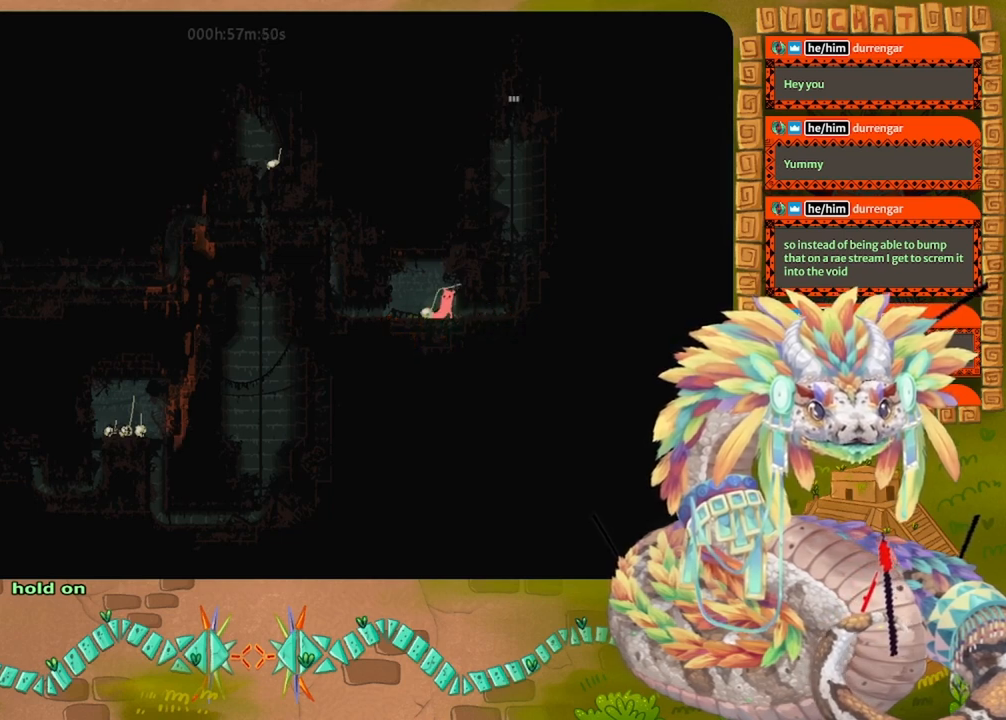
{"keys": ["left"], "events": [[167, "left", "down"], [267, "left", "up"], [433, "left", "down"]]}
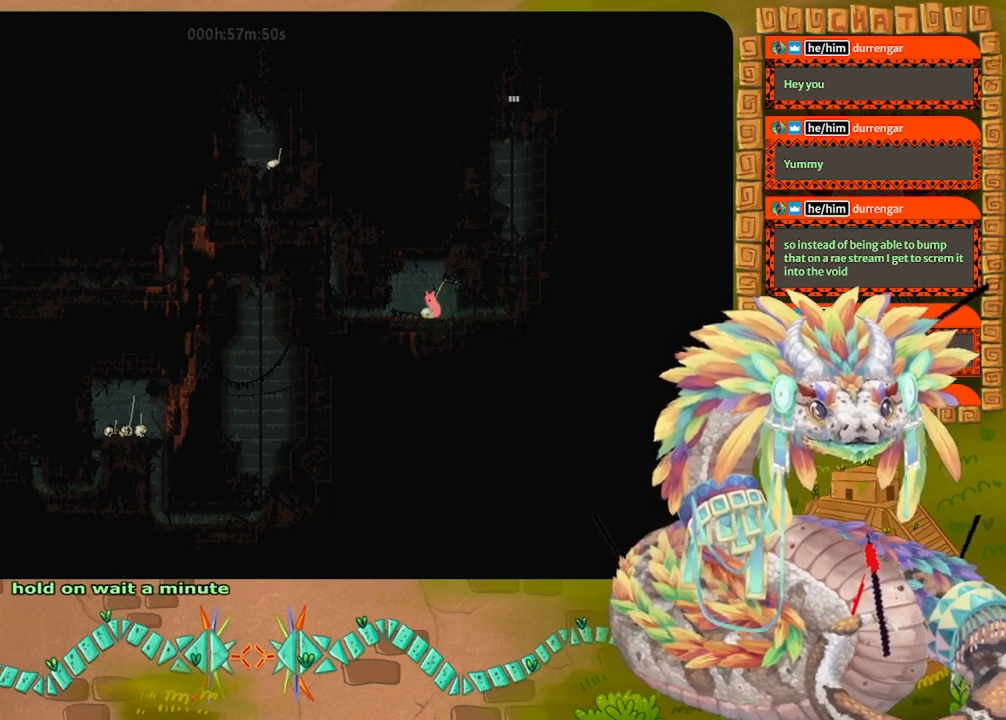
{"keys": ["right"], "events": [[333, "left", "up"], [467, "right", "down"]]}
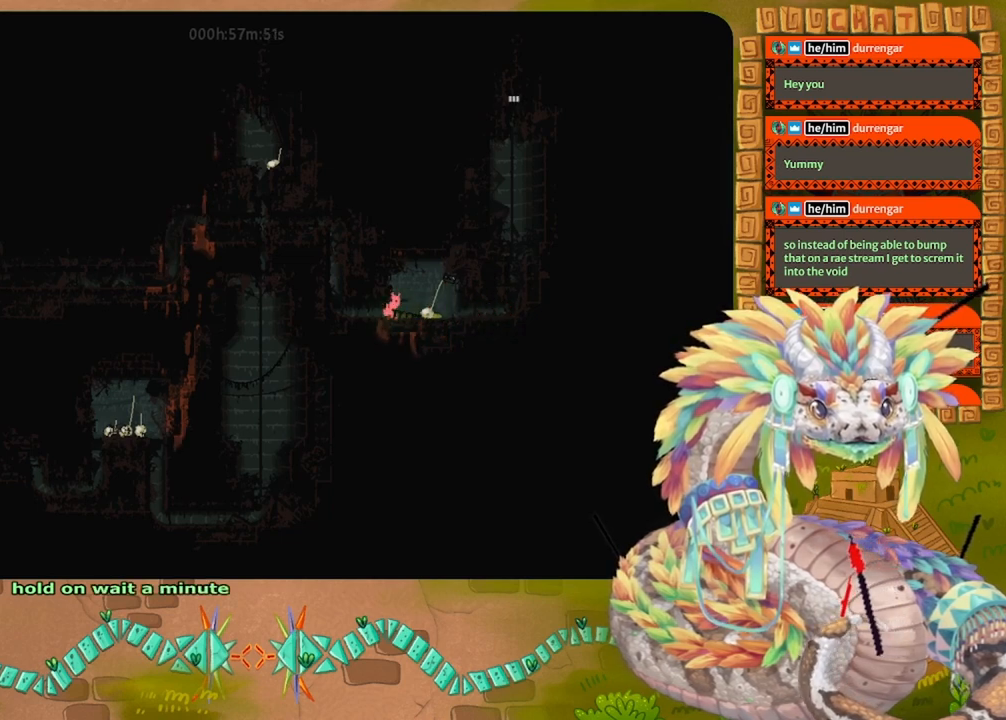
{"keys": [], "events": [[367, "right", "up"]]}
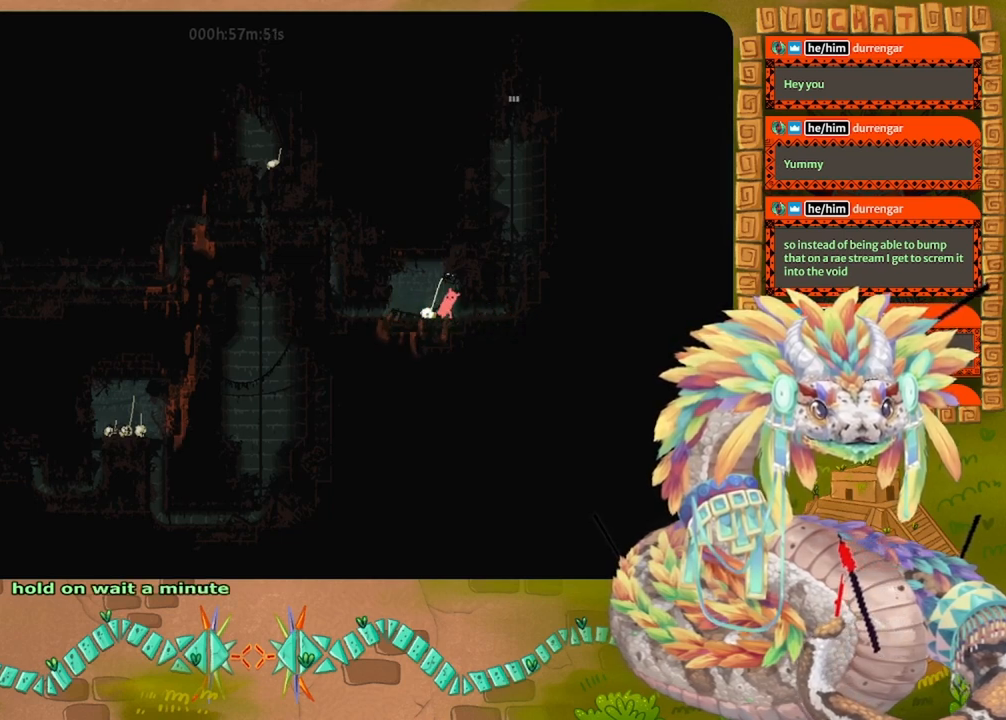
{"keys": ["down"], "events": [[133, "grab", "down"], [200, "grab", "up"], [500, "down", "down"]]}
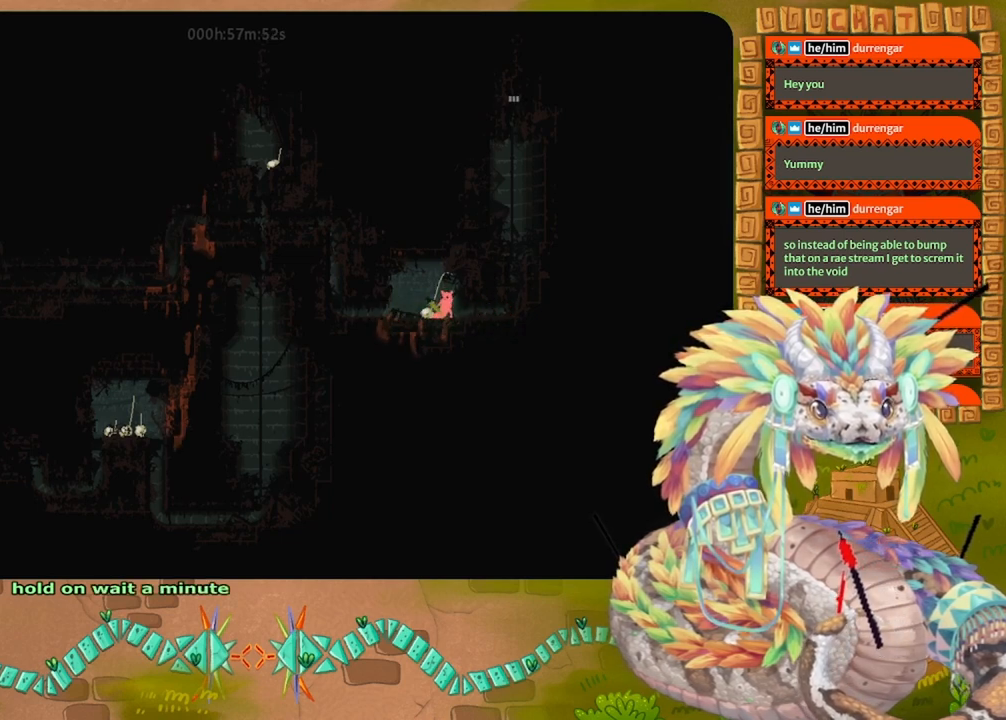
{"keys": ["right"], "events": [[100, "right", "down"], [300, "down", "up"]]}
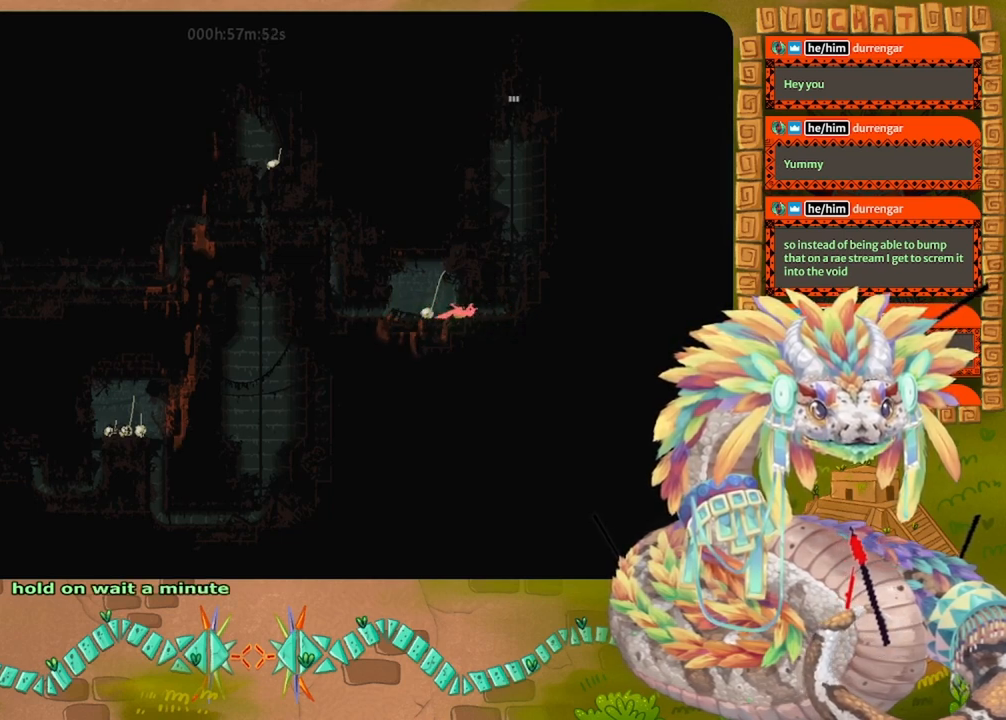
{"keys": ["up"], "events": [[433, "up", "down"], [500, "right", "up"]]}
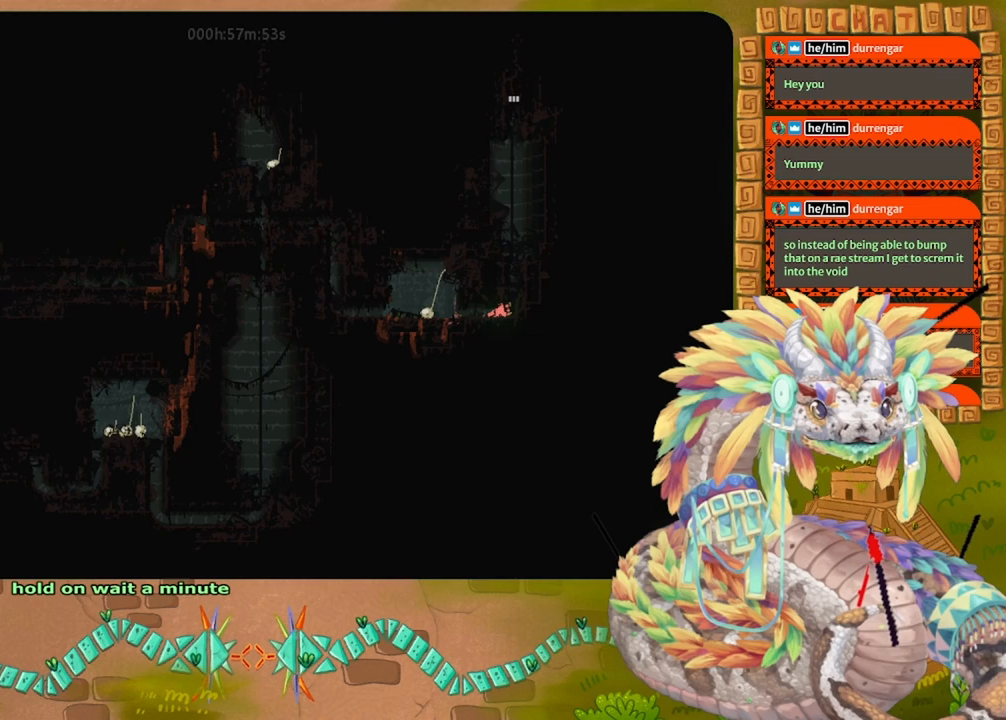
{"keys": ["up"], "events": []}
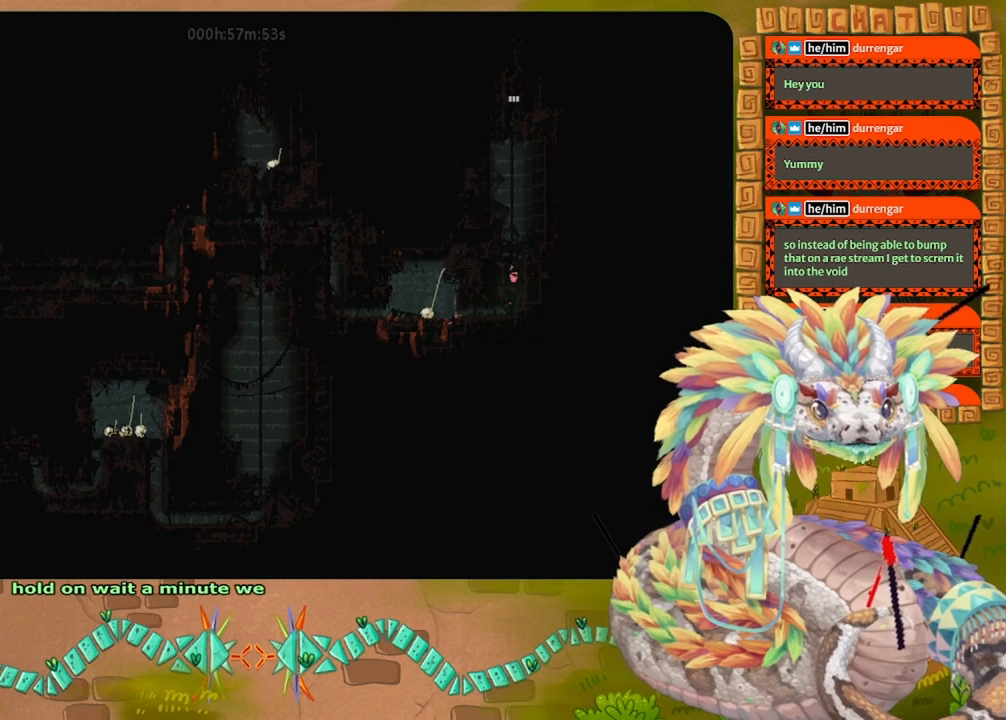
{"keys": ["up"], "events": [[333, "grab", "down"], [433, "grab", "up"]]}
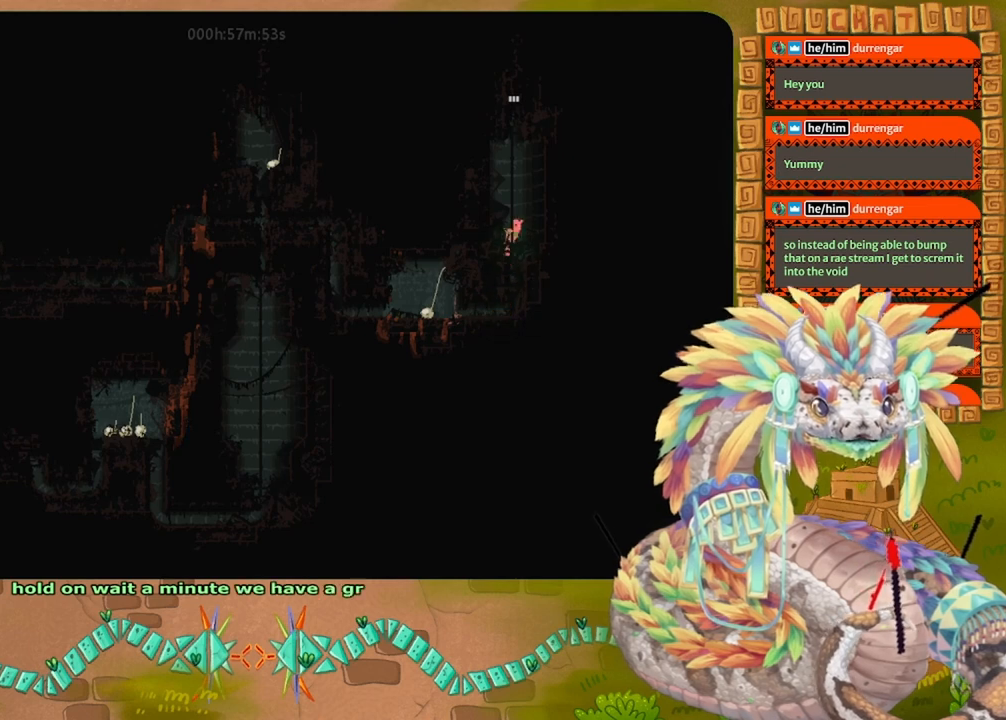
{"keys": ["up"], "events": []}
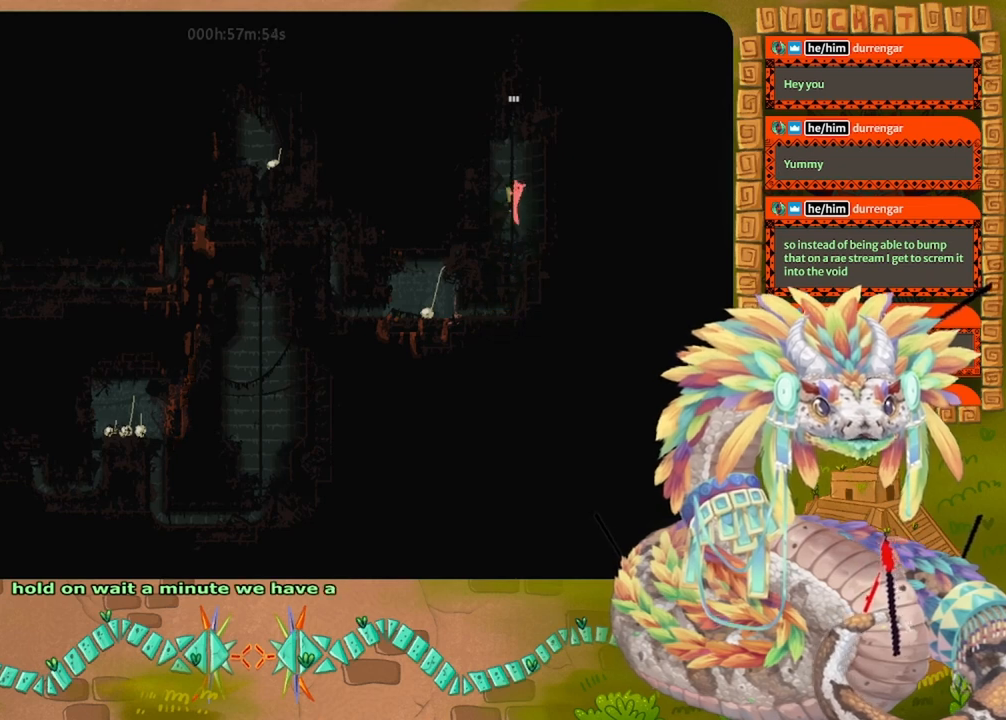
{"keys": ["up"], "events": []}
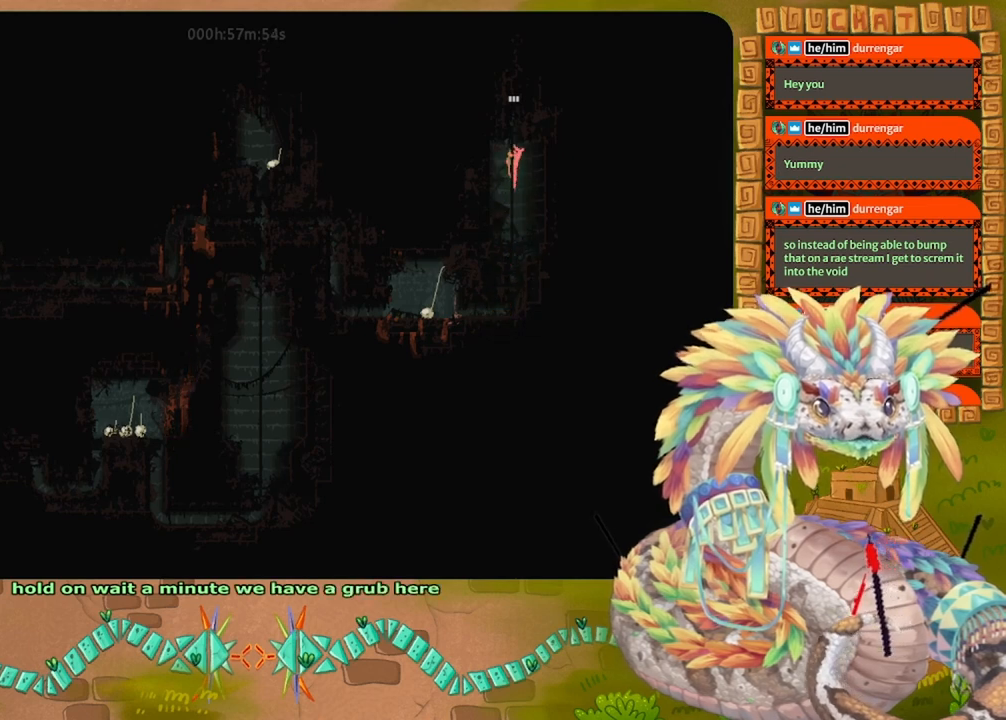
{"keys": ["up"], "events": []}
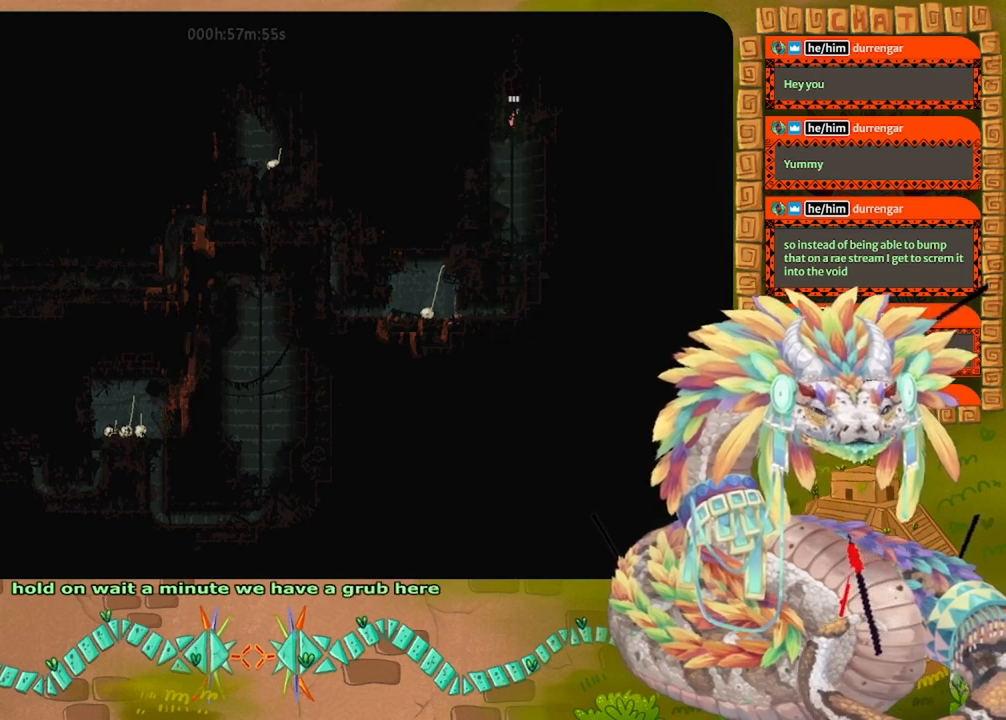
{"keys": ["up"], "events": []}
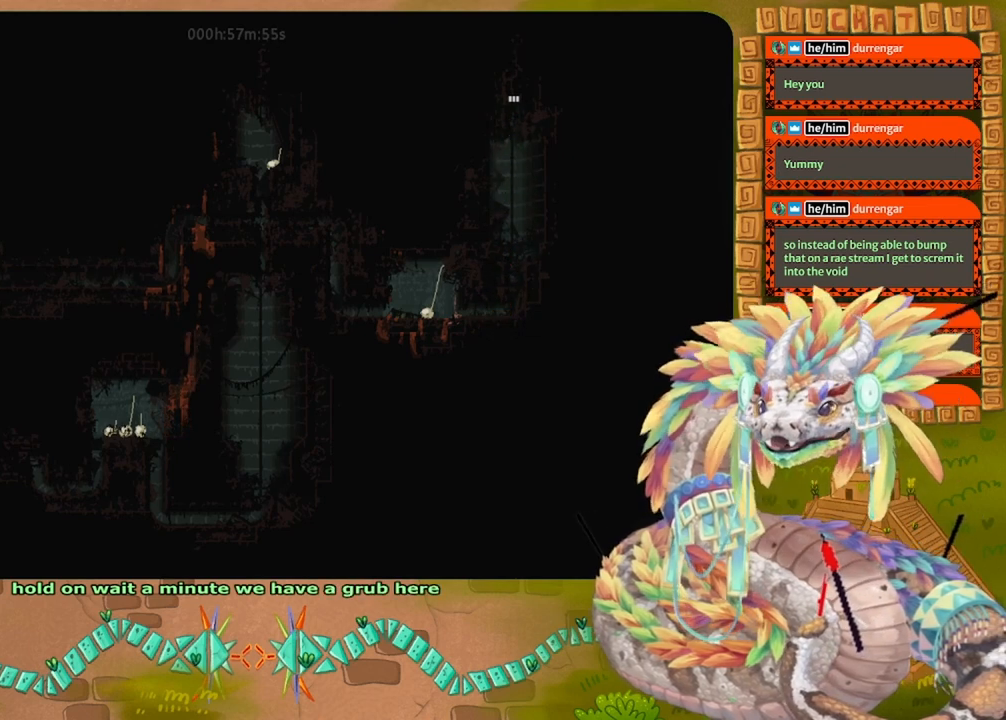
{"keys": ["up"], "events": []}
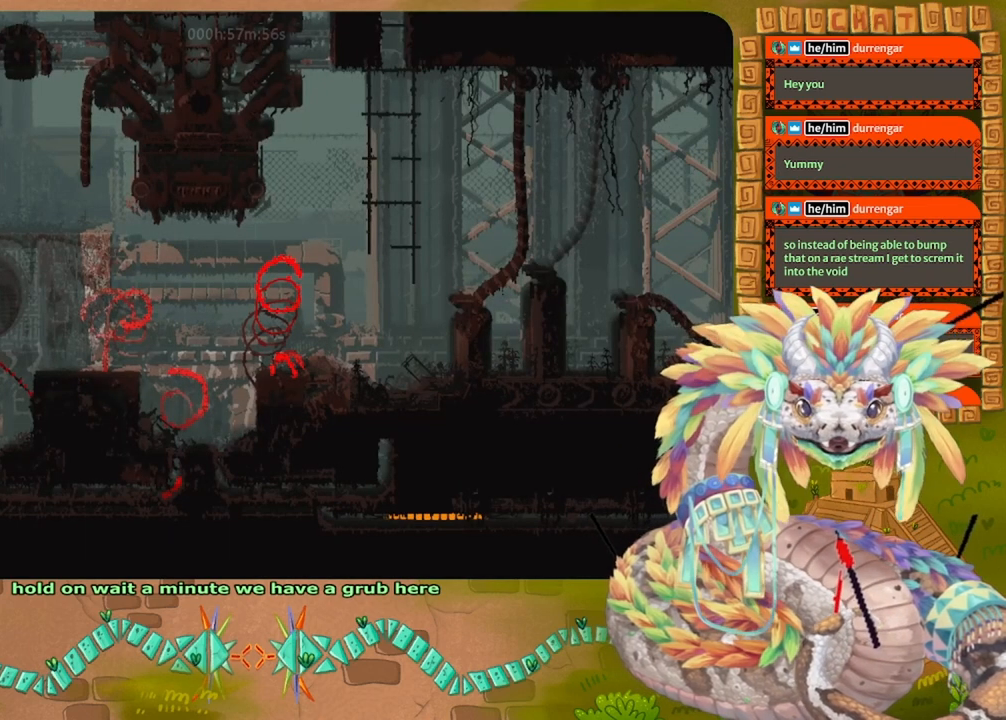
{"keys": ["right"], "events": [[433, "right", "down"], [500, "up", "up"]]}
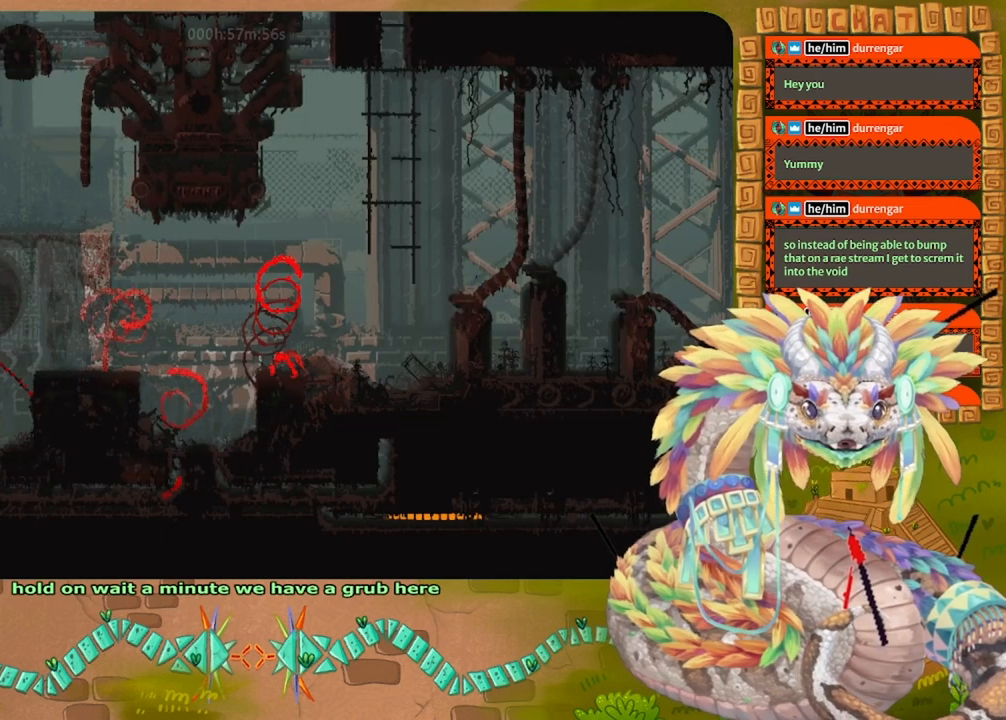
{"keys": ["down"], "events": [[233, "down", "down"], [300, "right", "up"]]}
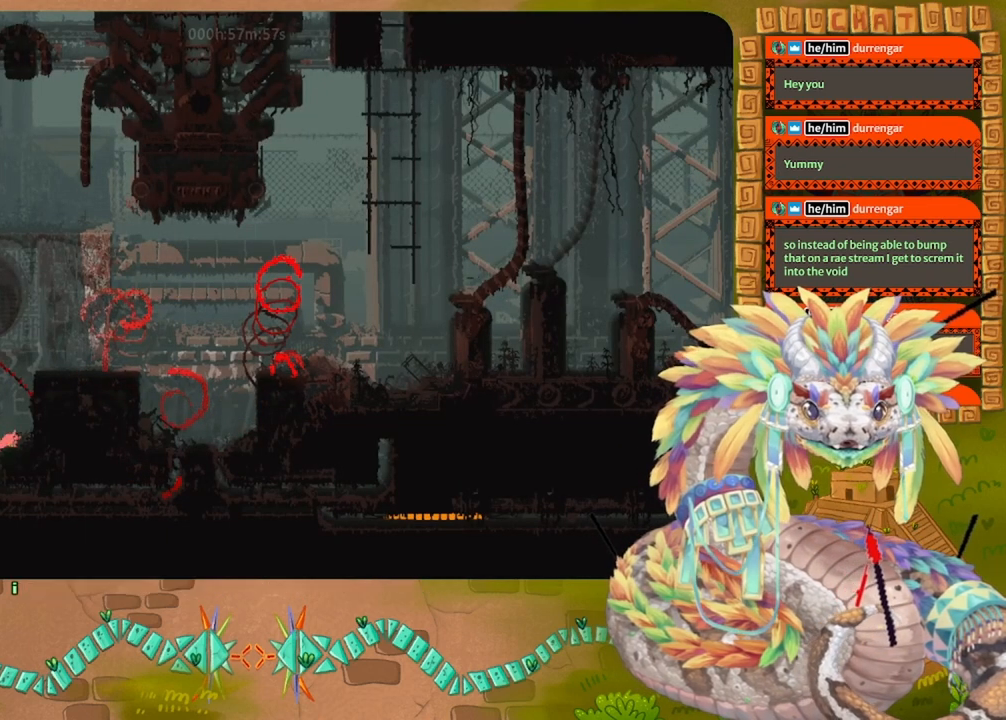
{"keys": ["down"], "events": []}
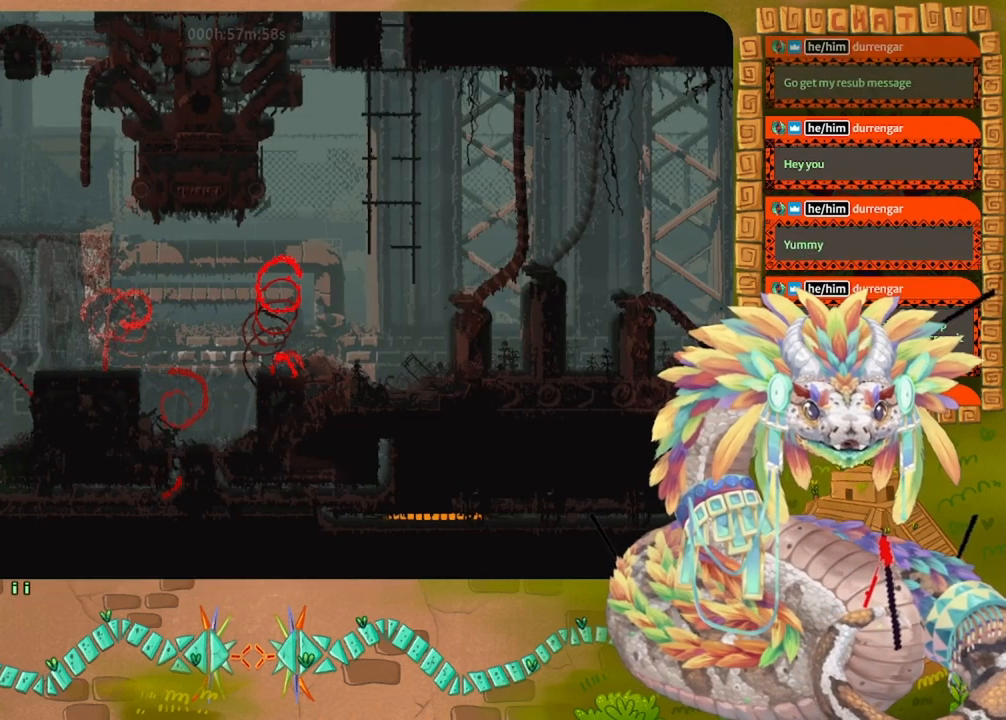
{"keys": ["jump", "right"], "events": [[133, "right", "down"], [400, "down", "up"], [500, "jump", "down"]]}
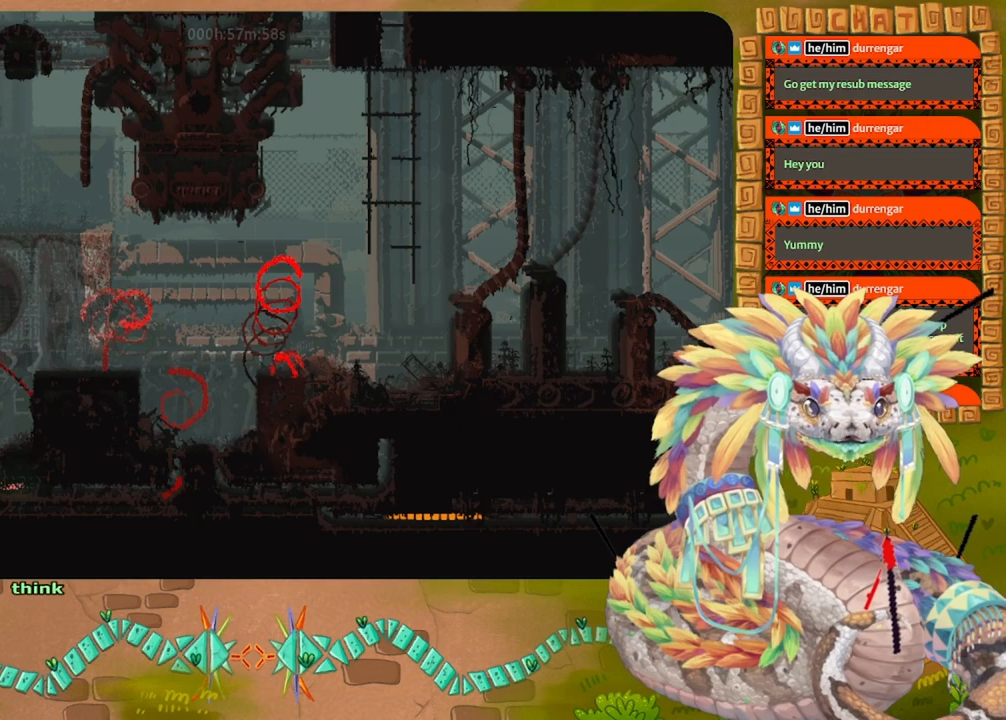
{"keys": ["right"], "events": [[100, "jump", "up"], [167, "jump", "down"], [267, "jump", "up"], [333, "jump", "down"], [400, "jump", "up"]]}